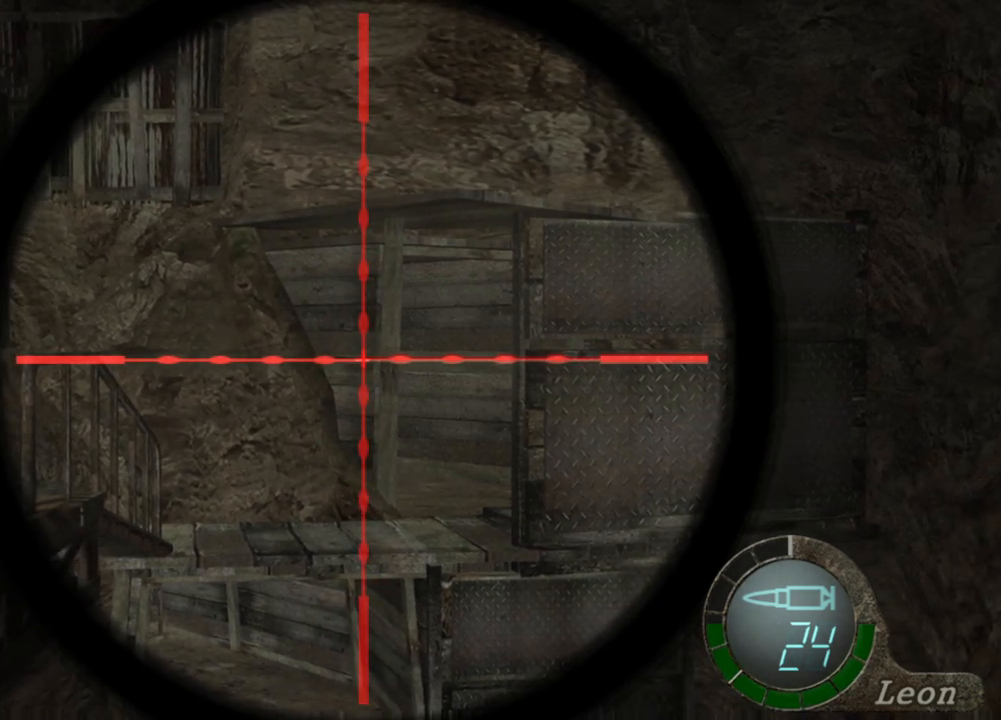
Gameplay with keyboard and mouse; each line is a JSON object with the keys and mouse buttons held at the frame after it. "events" lists presses ("down") and releases ("up") of "1", "2", "3", "4", "5", "a", "b", "c", "d", "e", "f", "g", "q", "r", "s", "shift", "space", "t", "tab", "tilde", "v", "w", "x", "z", "mouse_left", "mouse_wheel", "mouse_right", "mouse_mb4" and "mouse_mb5" between this image and that frame as [ms after this image, input, new state], when the widget could be followed in between. "mouse_left", "mouse_wheel", "mouse_right", "mouse_mb4", "mouse_mb5" = the "left", "wheel", "right", "mb4", "mb5" buttons of the "mouse" list. No other keys are recorded. "wheel" means that the mouse wheel is clicked or scrolled. Mouse movement is not recorded. Not read: alt ctrl.
{"keys": [], "mouse": ["right"], "events": []}
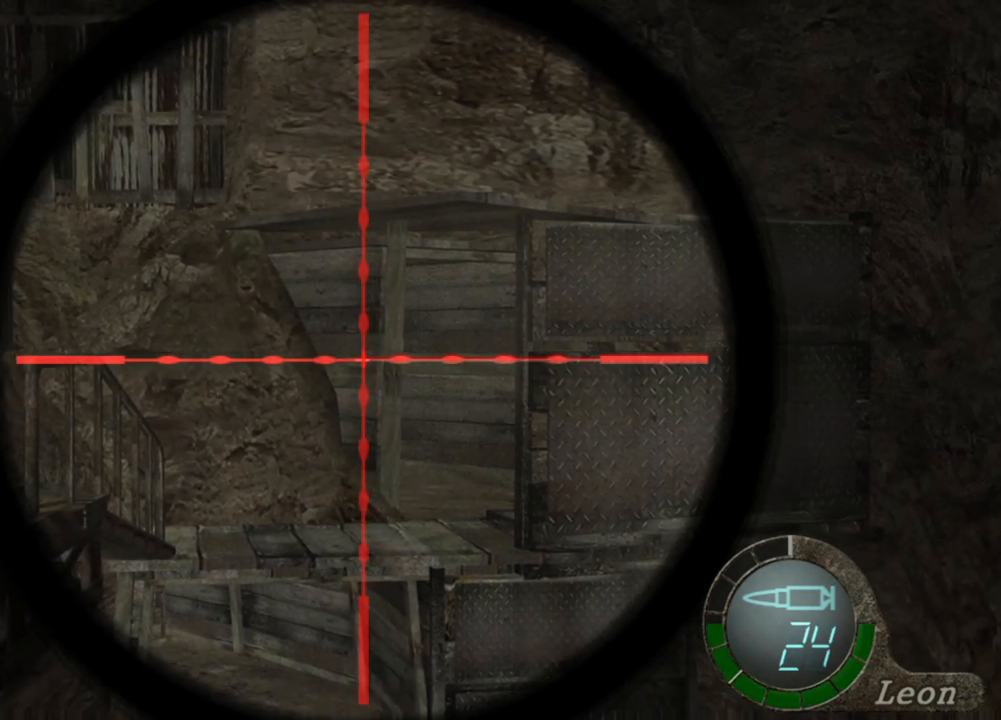
{"keys": [], "mouse": ["right"], "events": []}
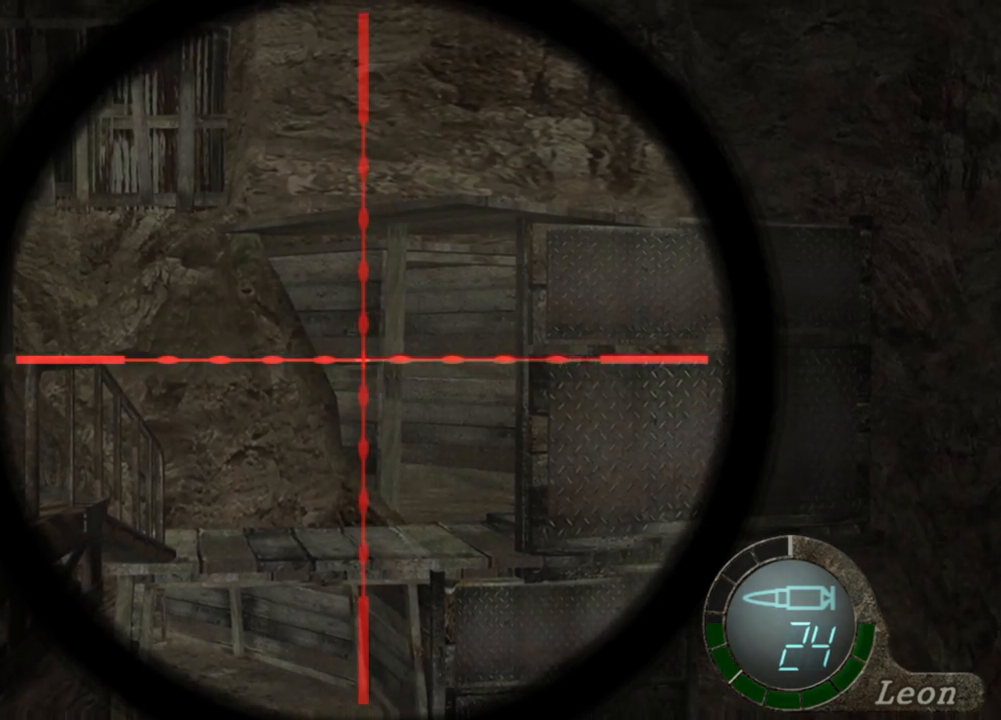
{"keys": [], "mouse": ["right"], "events": []}
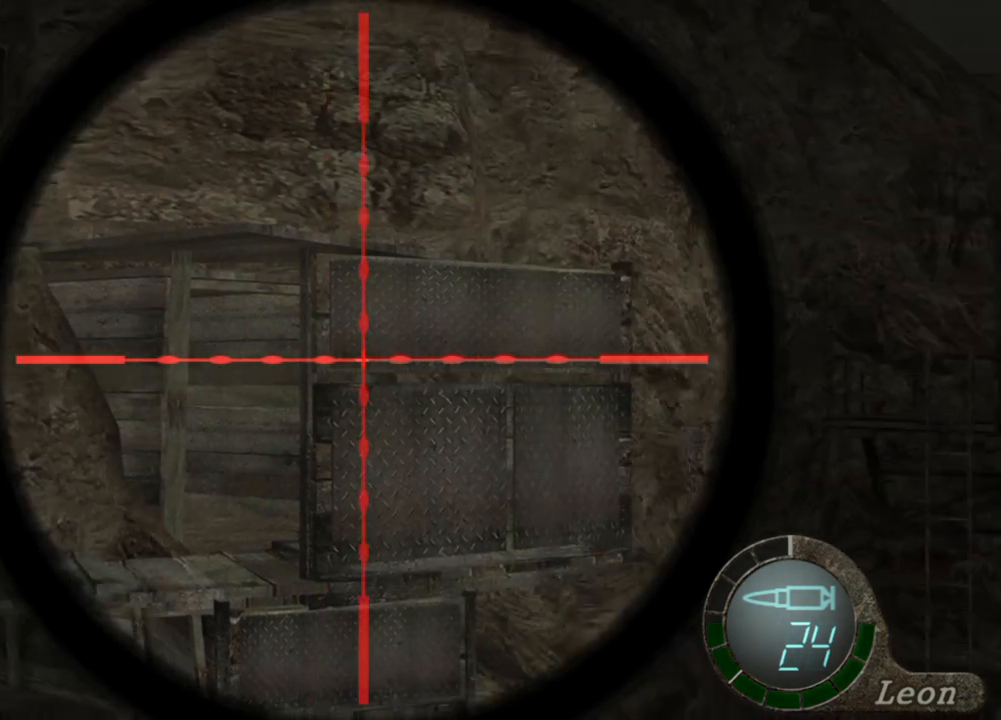
{"keys": [], "mouse": ["right"], "events": []}
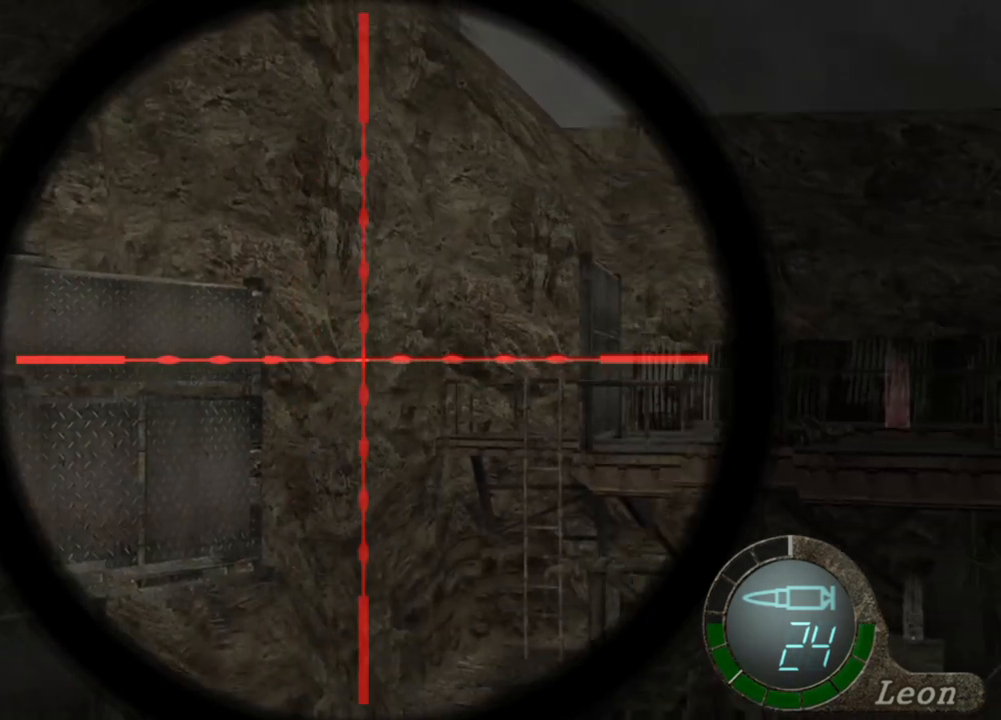
{"keys": [], "mouse": ["right"], "events": []}
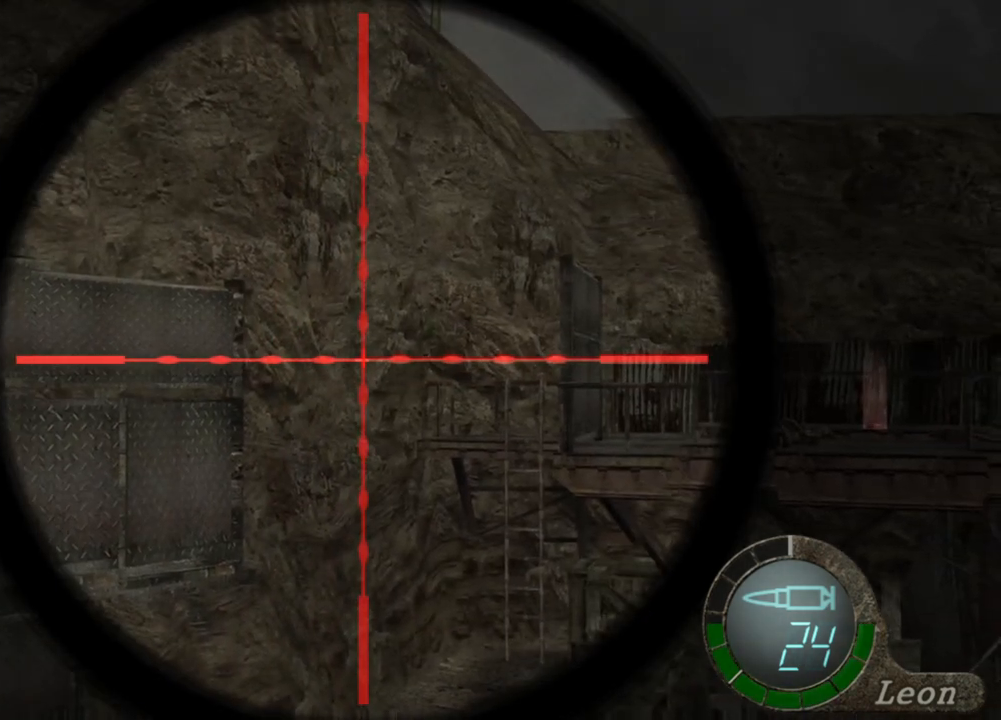
{"keys": [], "mouse": ["right"], "events": []}
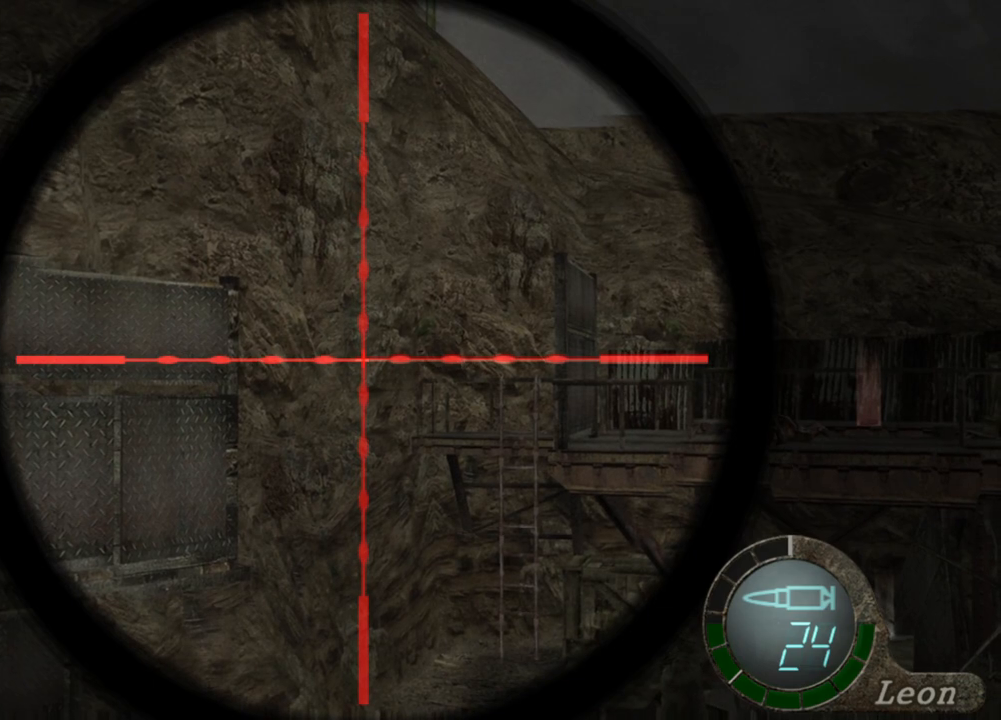
{"keys": [], "mouse": ["right"], "events": []}
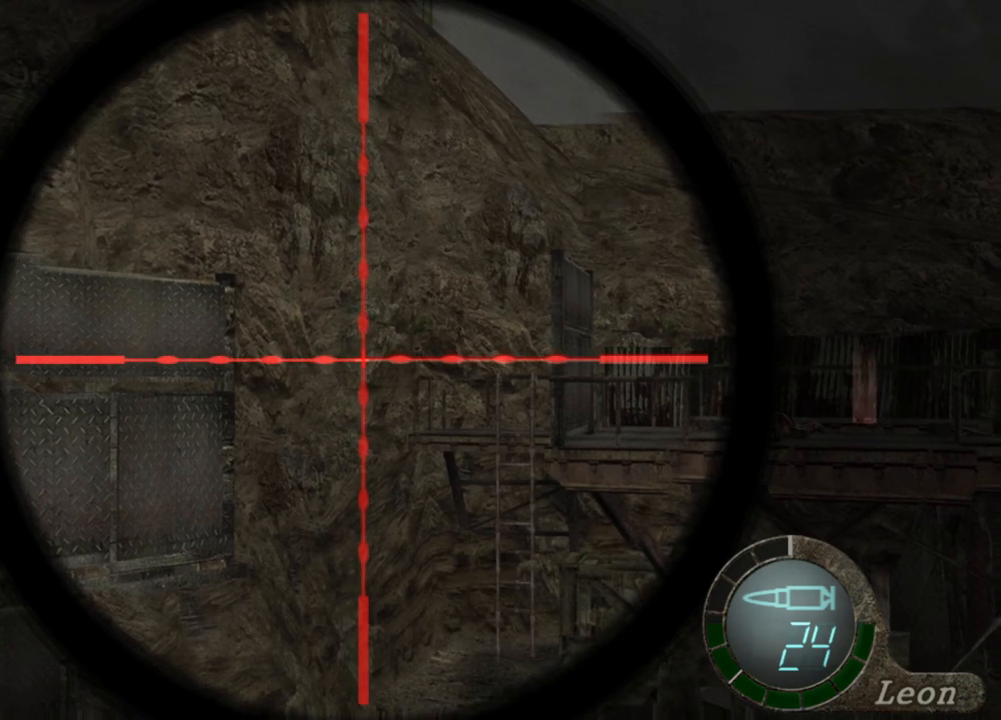
{"keys": [], "mouse": ["right"], "events": []}
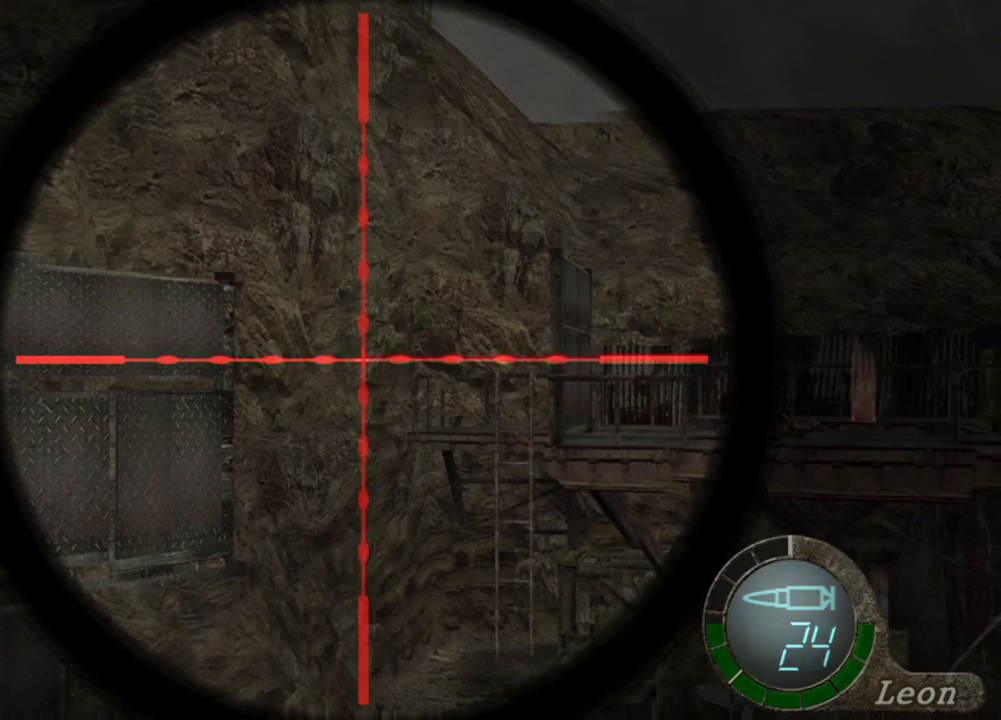
{"keys": [], "mouse": ["right"], "events": []}
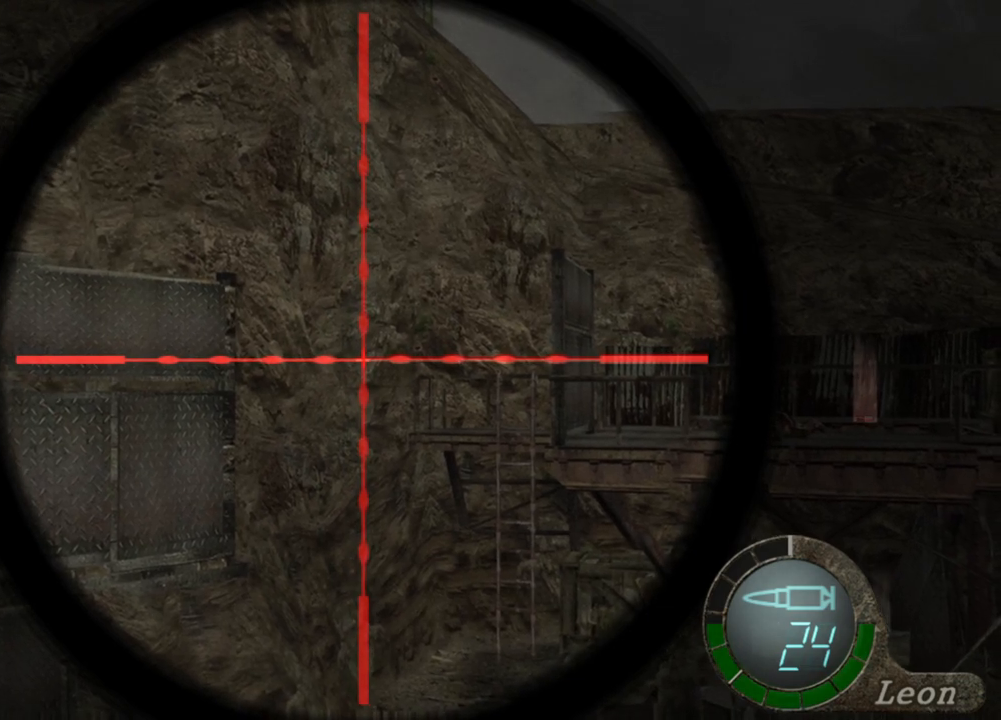
{"keys": [], "mouse": ["right"], "events": []}
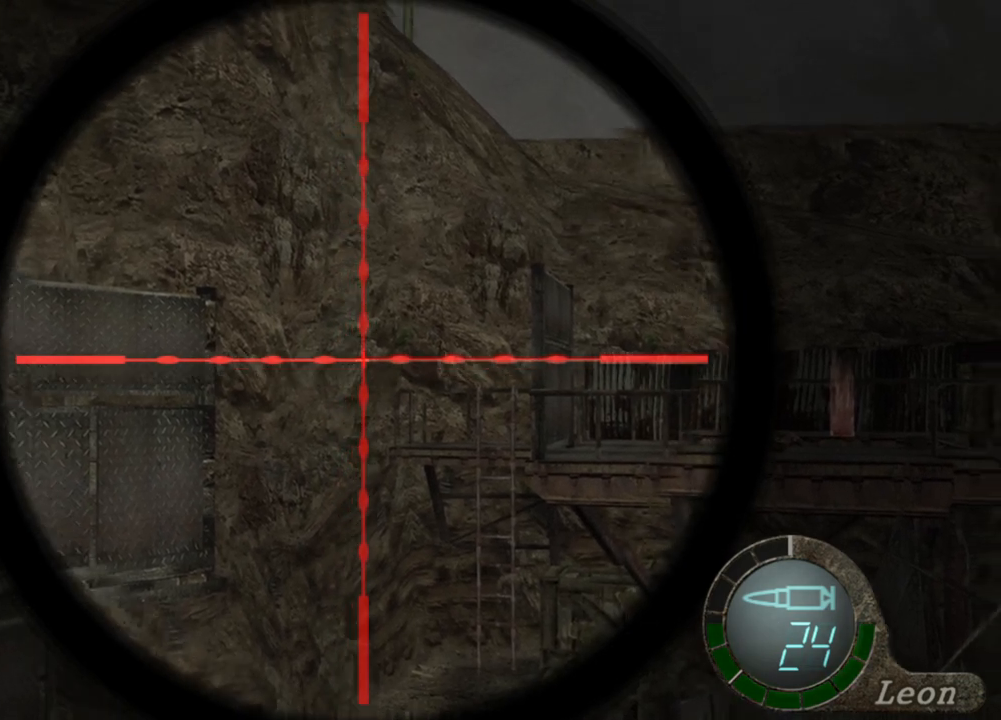
{"keys": [], "mouse": ["right"], "events": []}
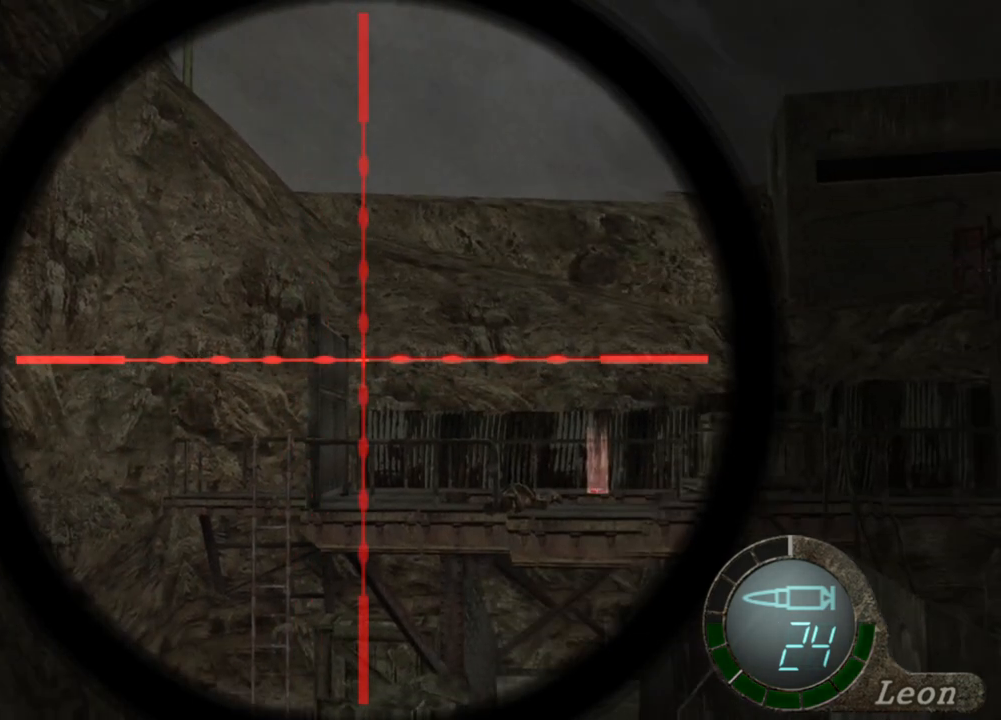
{"keys": [], "mouse": ["right"], "events": []}
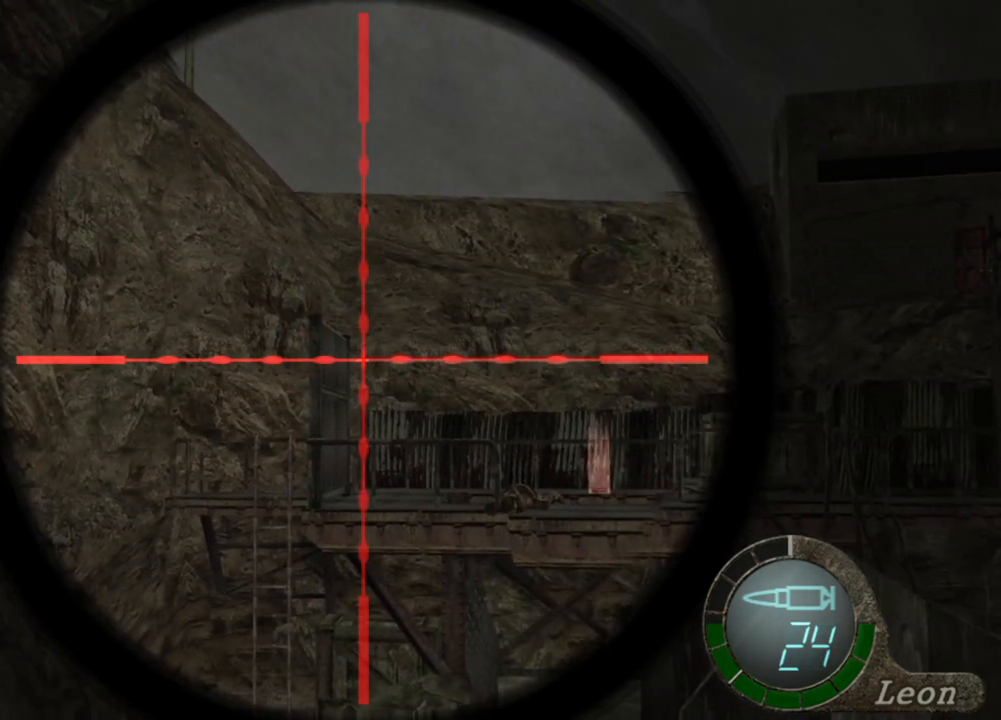
{"keys": [], "mouse": ["right"], "events": []}
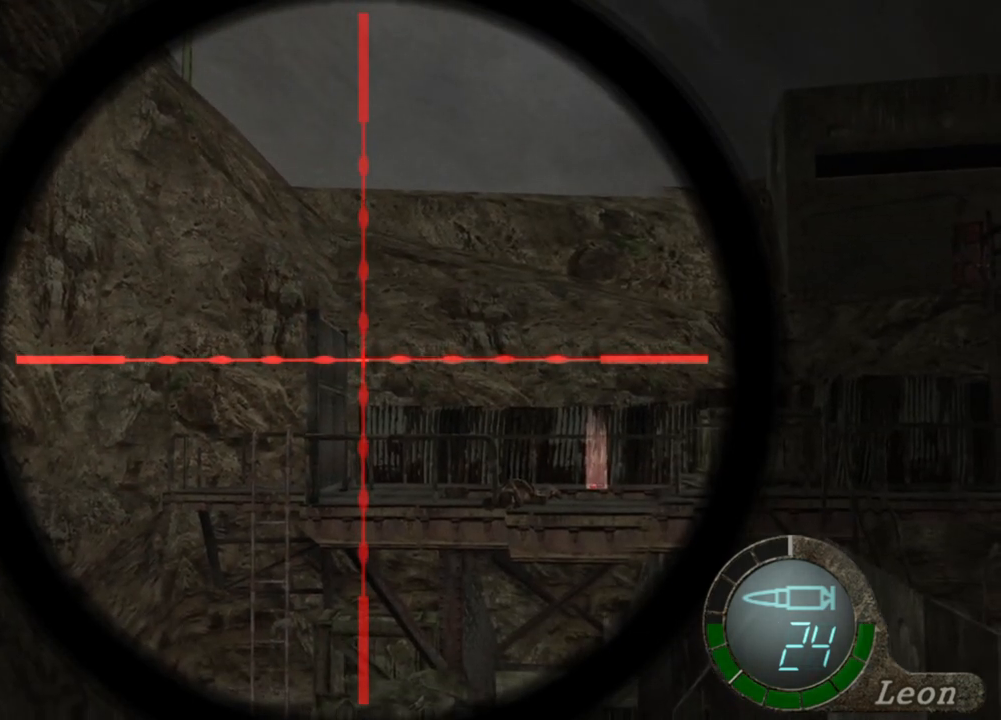
{"keys": [], "mouse": ["right"], "events": []}
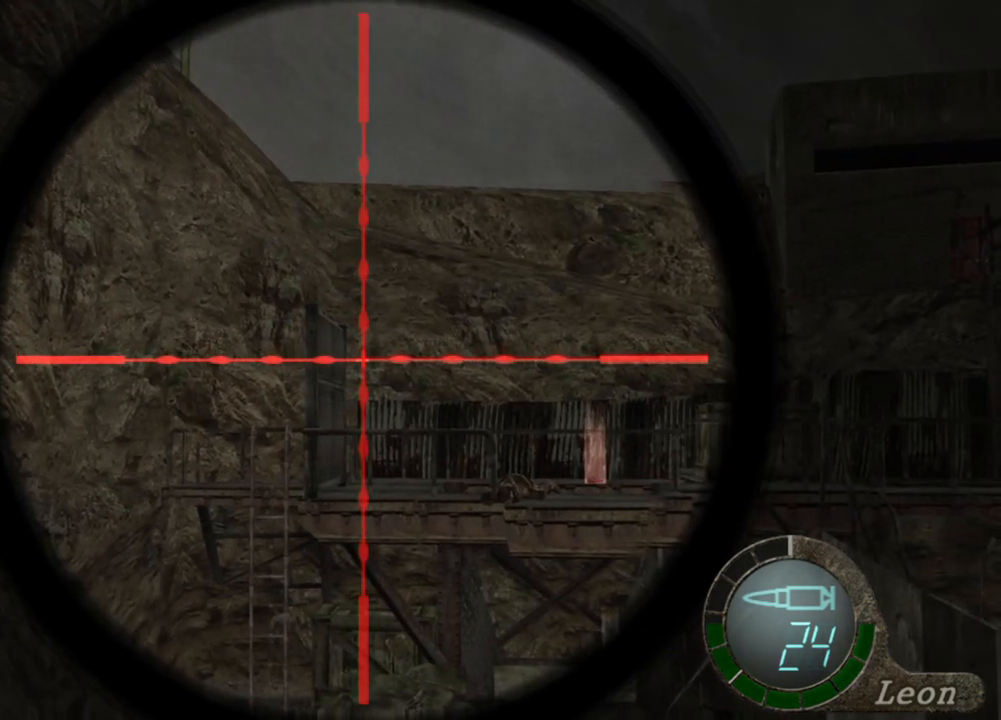
{"keys": [], "mouse": ["right"], "events": []}
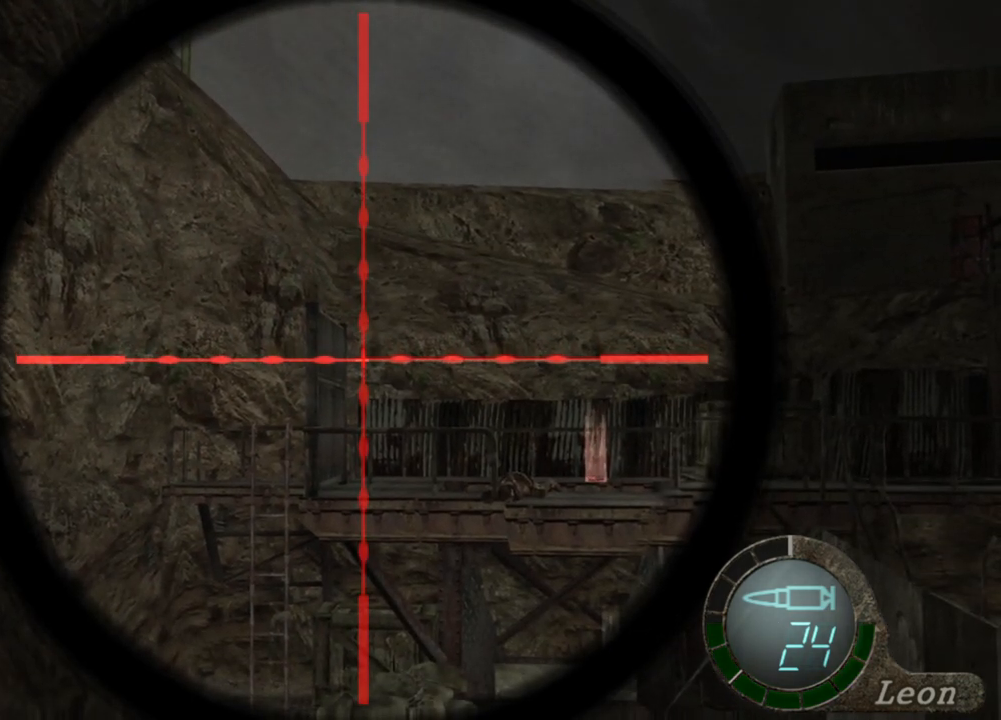
{"keys": [], "mouse": ["right"], "events": []}
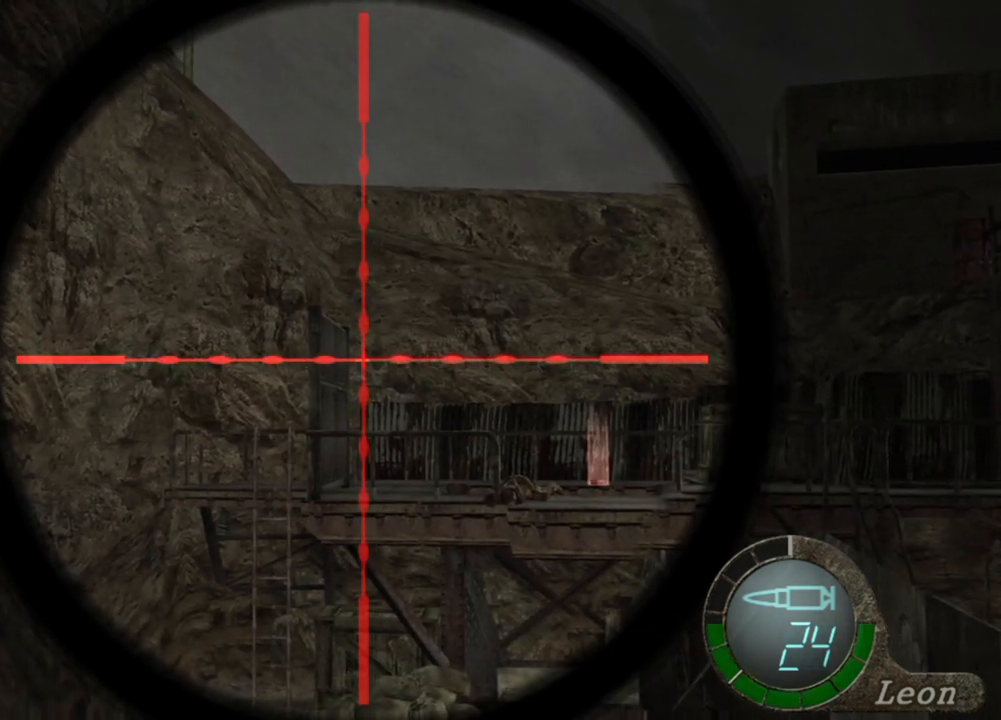
{"keys": [], "mouse": ["right"], "events": []}
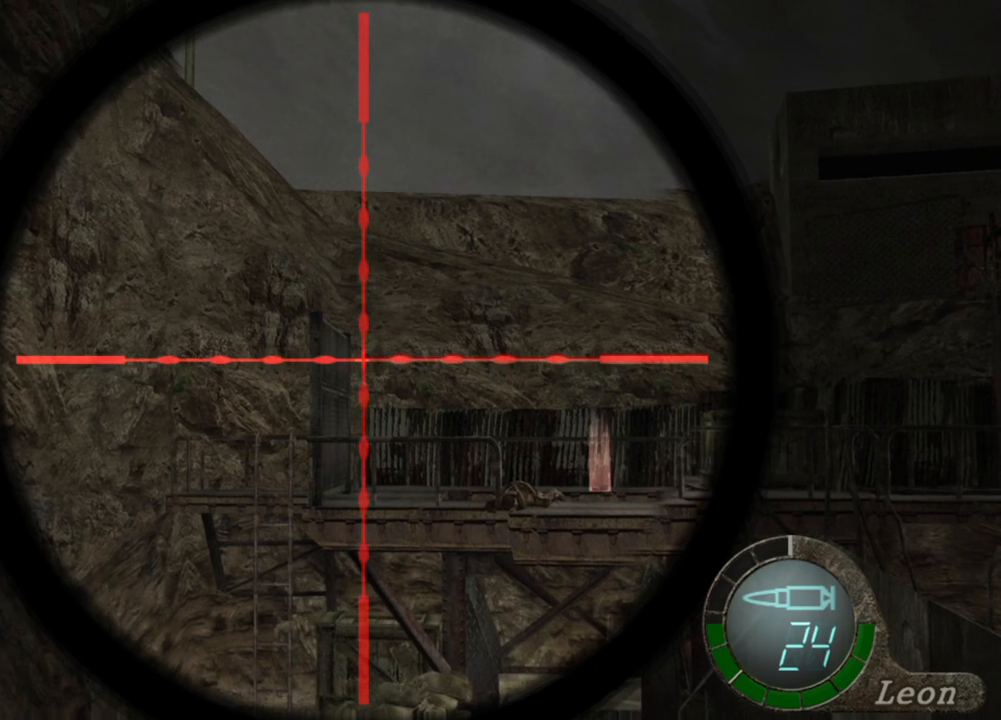
{"keys": [], "mouse": ["right"], "events": []}
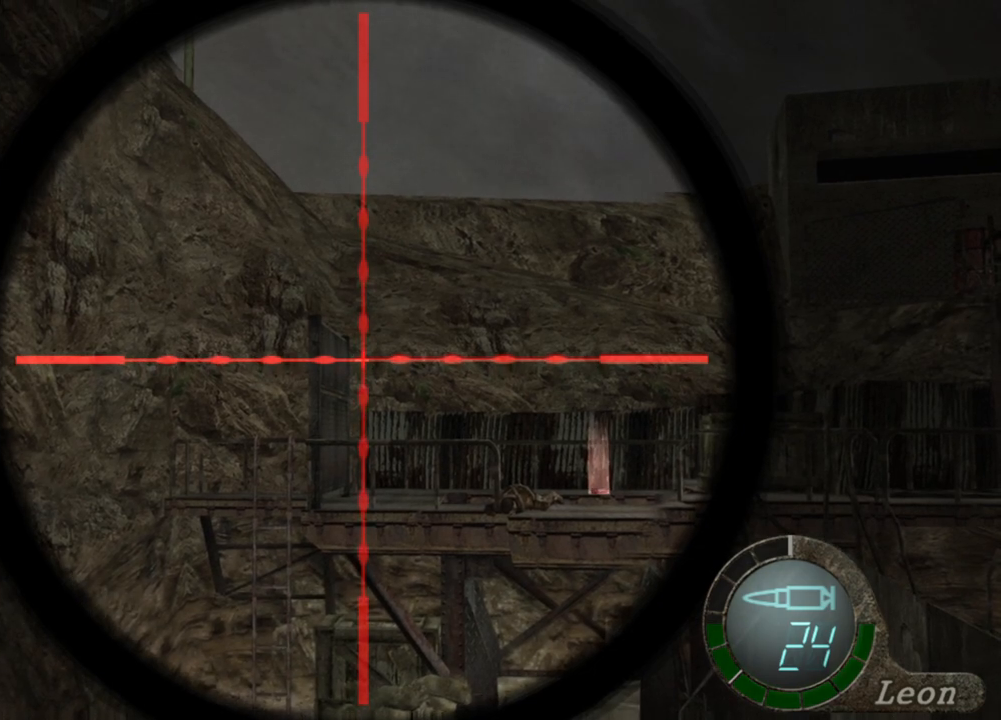
{"keys": [], "mouse": ["right"], "events": []}
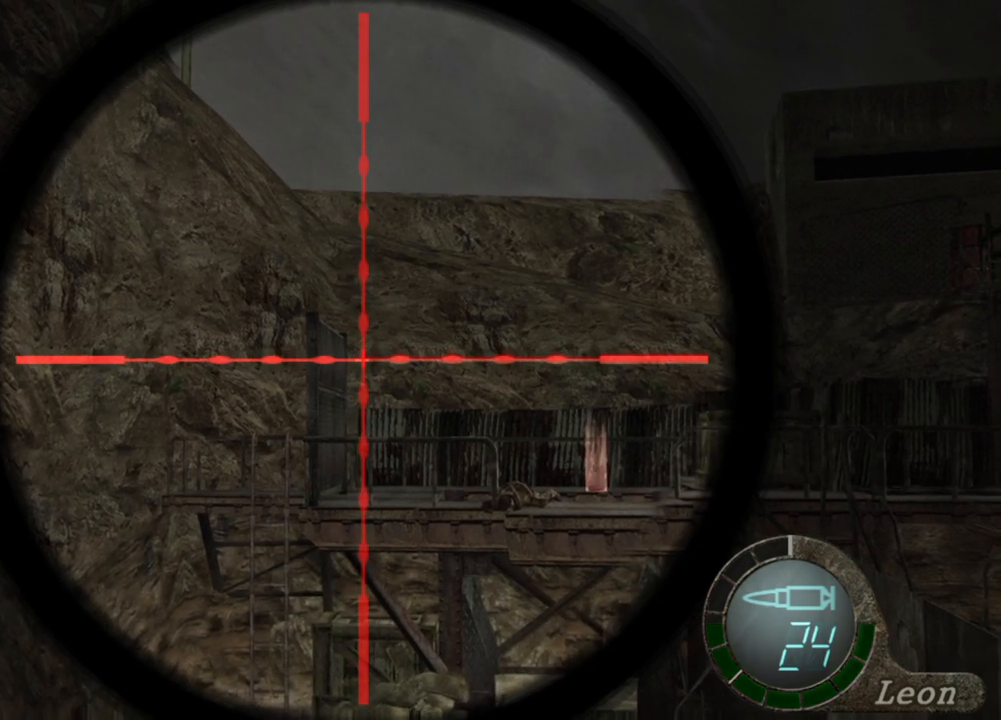
{"keys": [], "mouse": ["right"], "events": []}
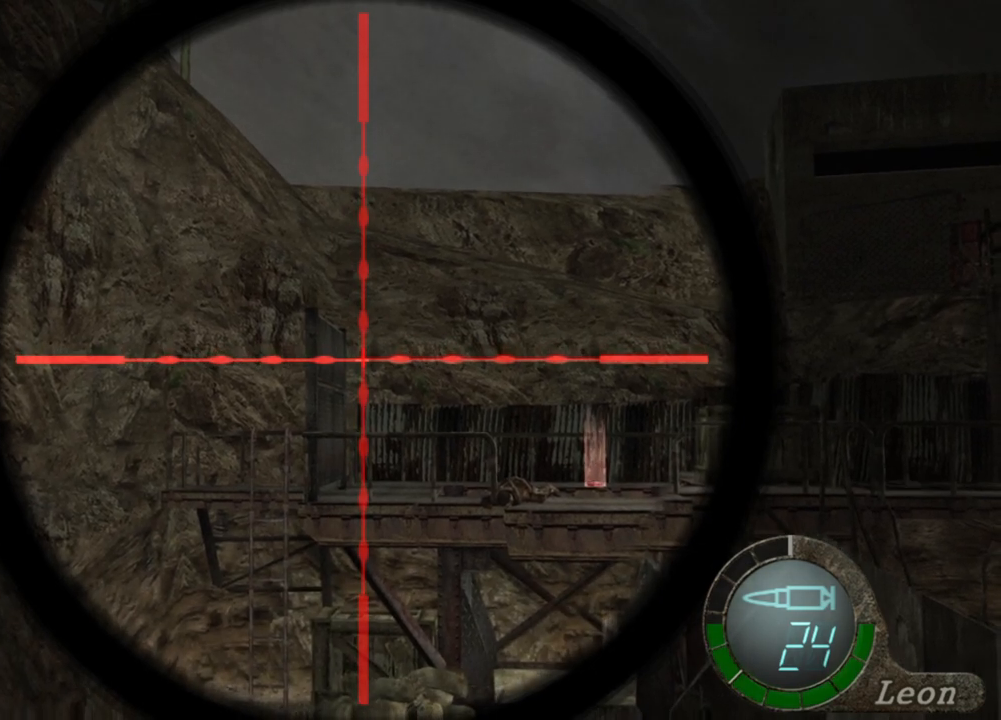
{"keys": [], "mouse": ["right"], "events": []}
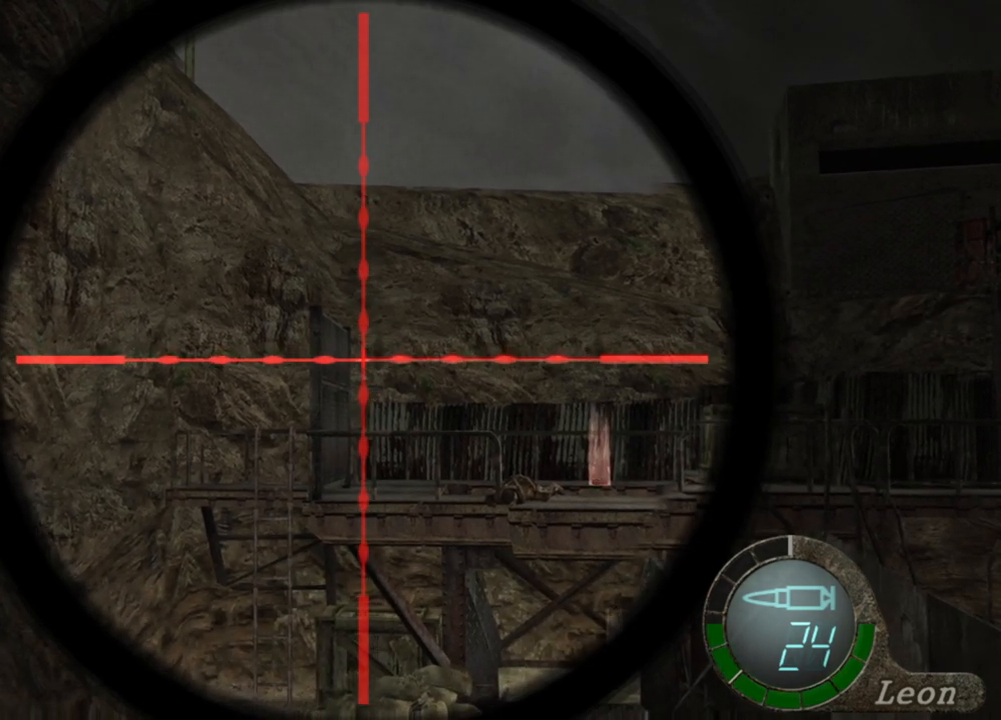
{"keys": [], "mouse": ["right"], "events": []}
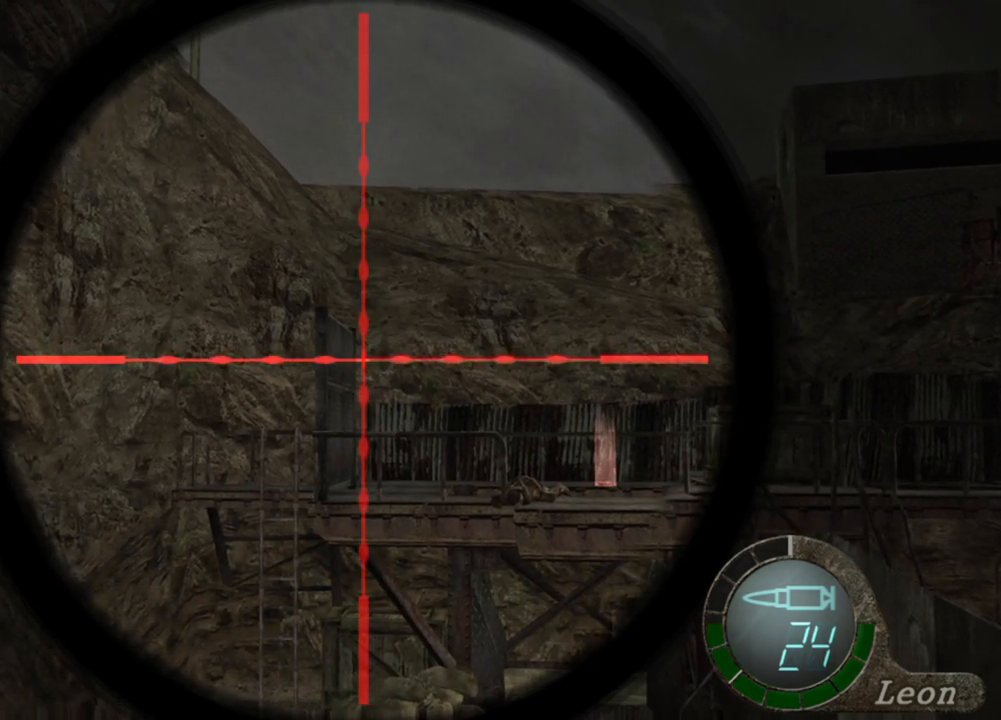
{"keys": [], "mouse": ["right"], "events": []}
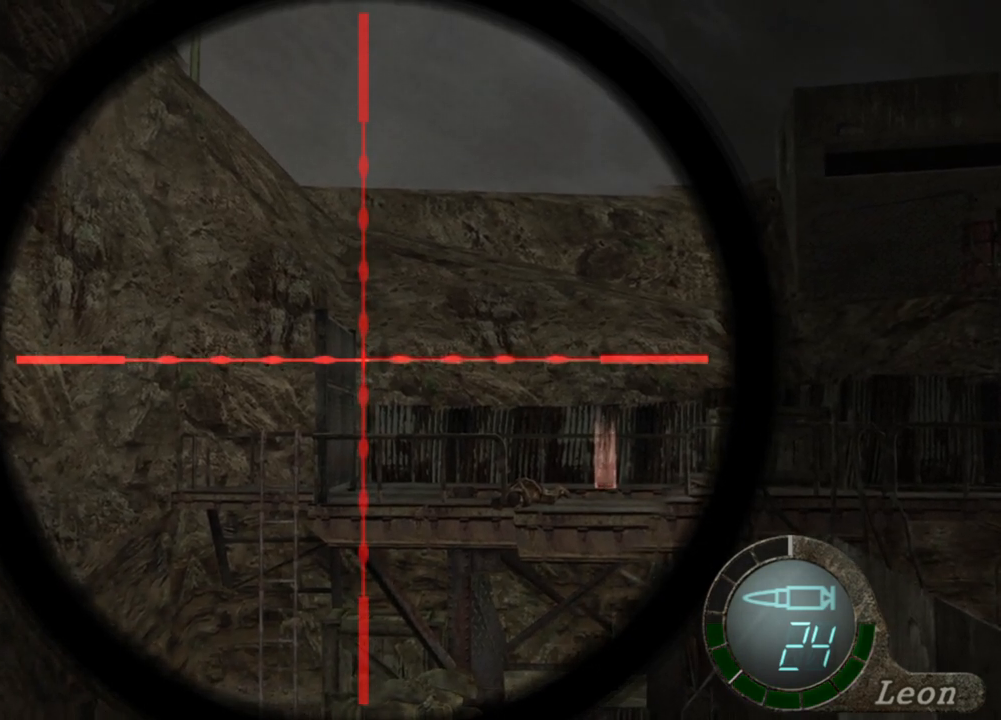
{"keys": [], "mouse": ["right"], "events": []}
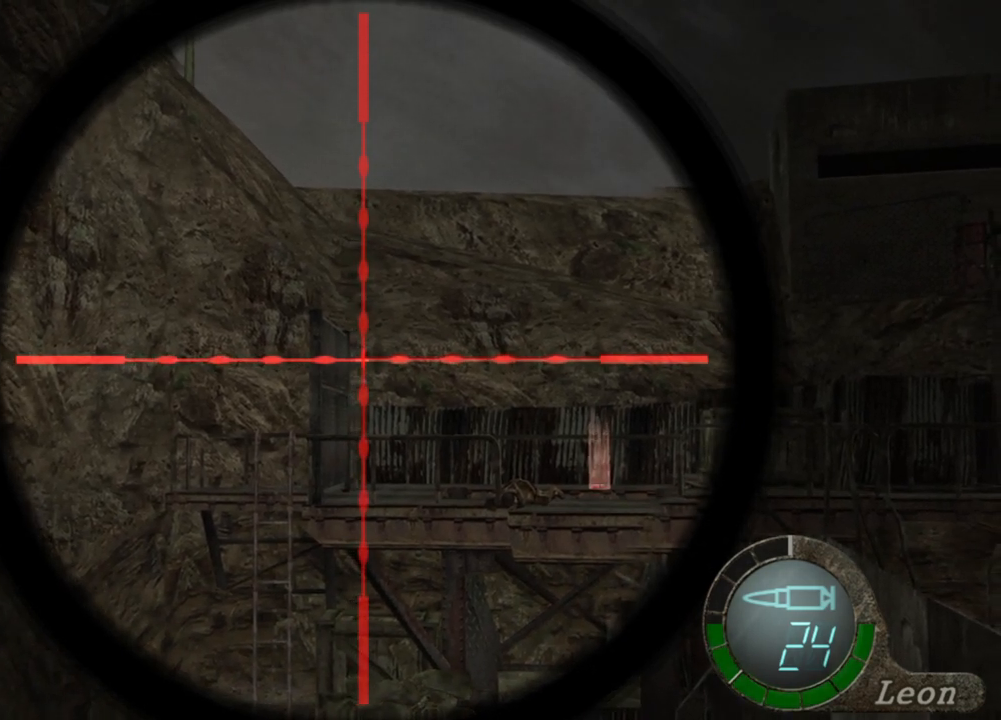
{"keys": [], "mouse": ["right"], "events": []}
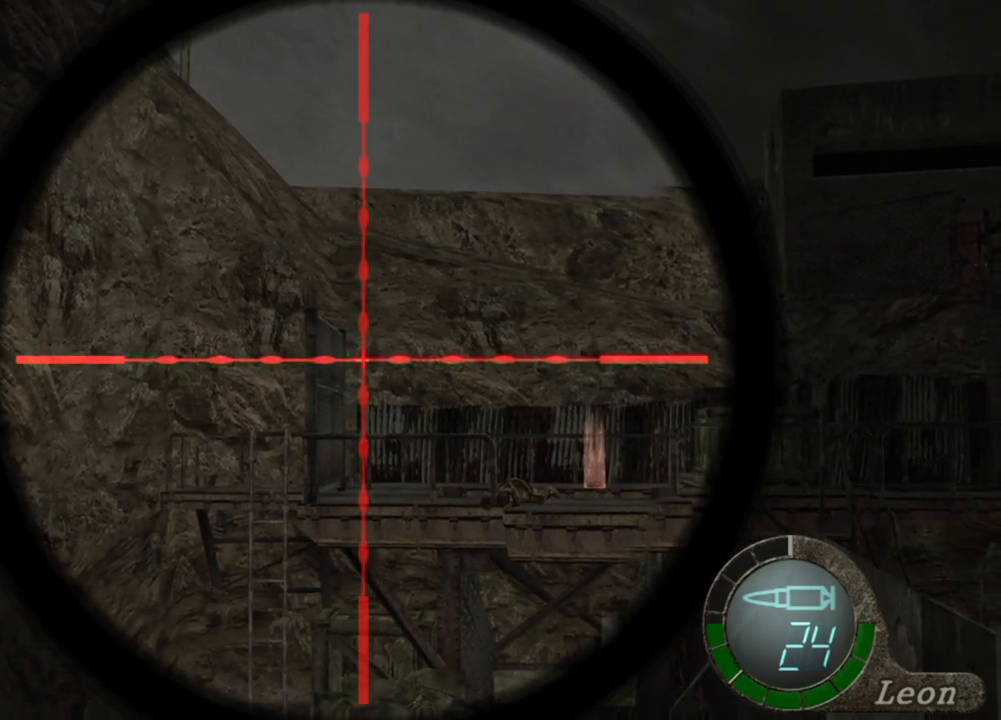
{"keys": [], "mouse": ["right"], "events": []}
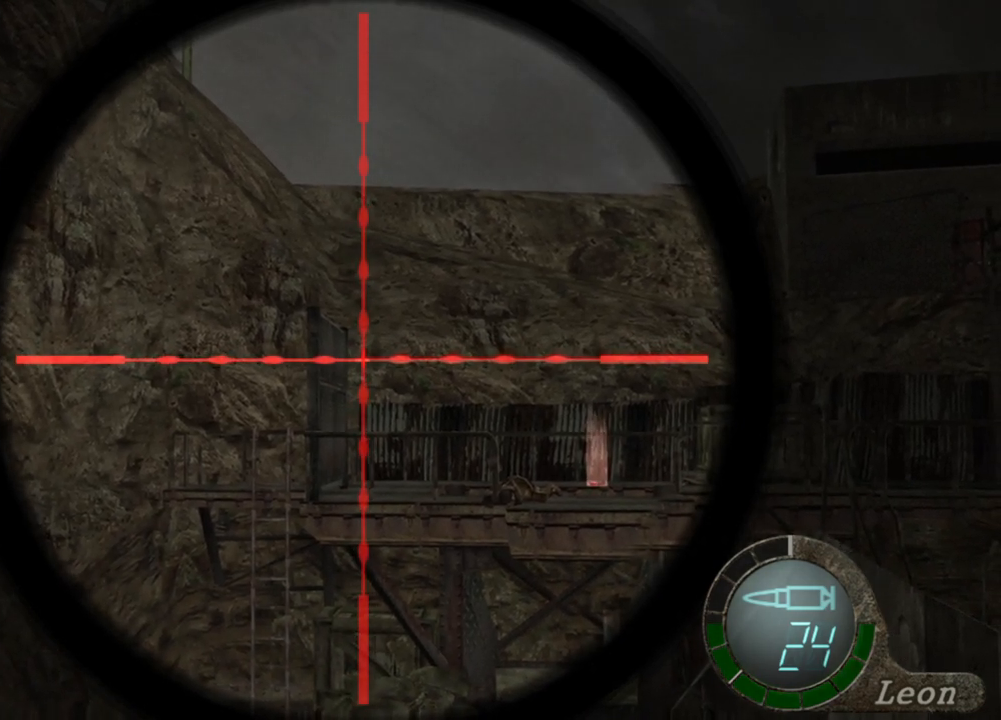
{"keys": ["tab"], "mouse": [], "events": [[167, "mouse_right", "up"], [401, "tab", "down"]]}
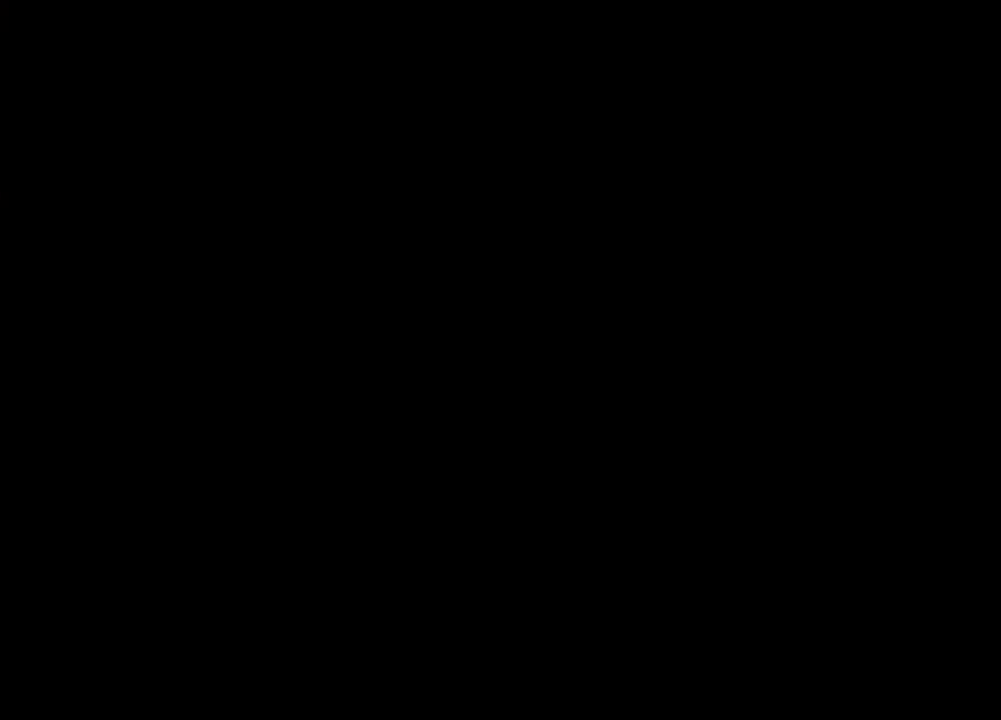
{"keys": ["s"], "mouse": [], "events": [[33, "tab", "up"], [500, "s", "down"]]}
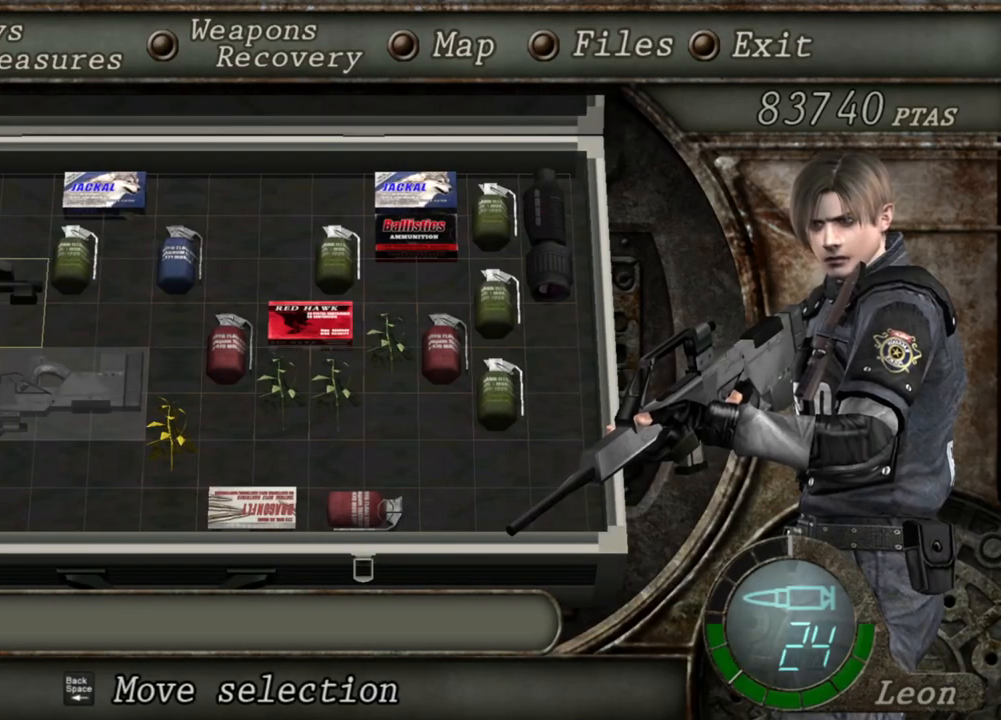
{"keys": [], "mouse": [], "events": [[100, "s", "up"], [200, "e", "down"], [267, "e", "up"], [334, "e", "down"], [467, "e", "up"]]}